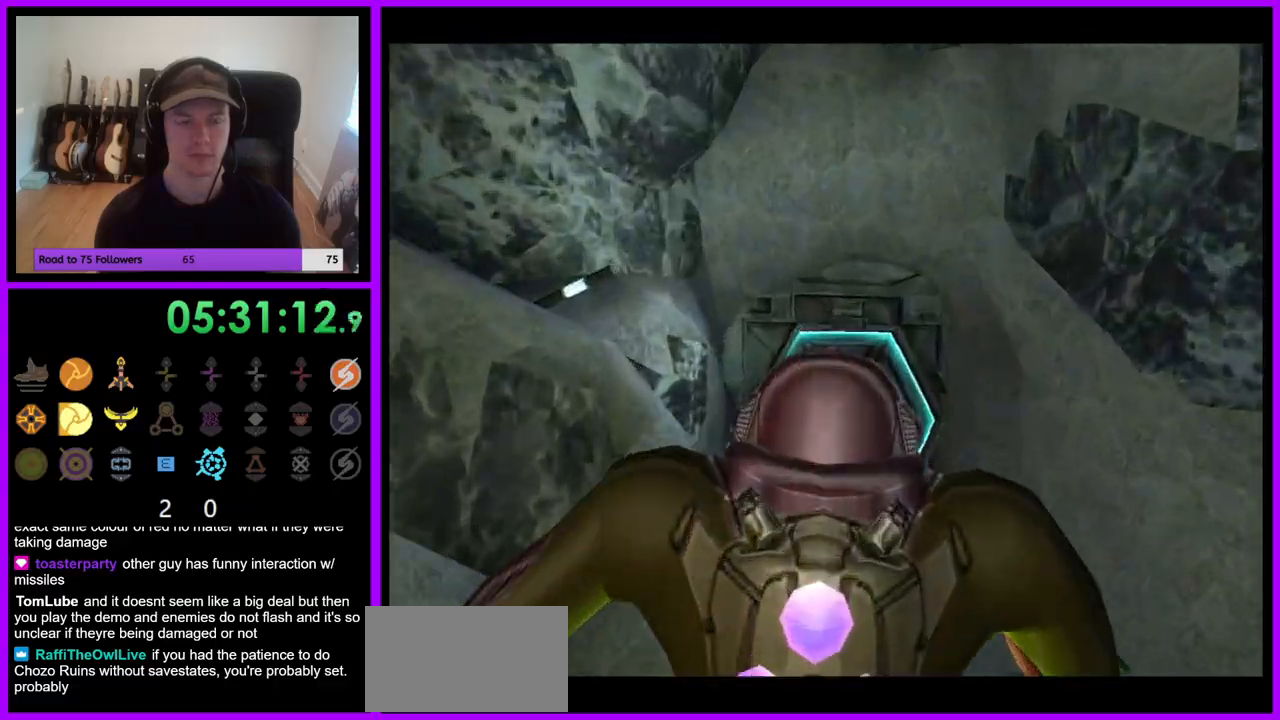
Gameplay with a controller (Nintendo layout); each line is a JSON object with the inputs held at the frame after it. "events" lists button and stick changes between this image and that frame as [ms after this image, input, new state], when the widget could be followed in between. Not read: L1 L3 R3 Z.
{"buttons": ["A"], "left_stick": "up-right", "right_stick": "center", "events": [[17, "left_stick", "up-left"], [350, "left_stick", "up-right"], [483, "A", "down"]]}
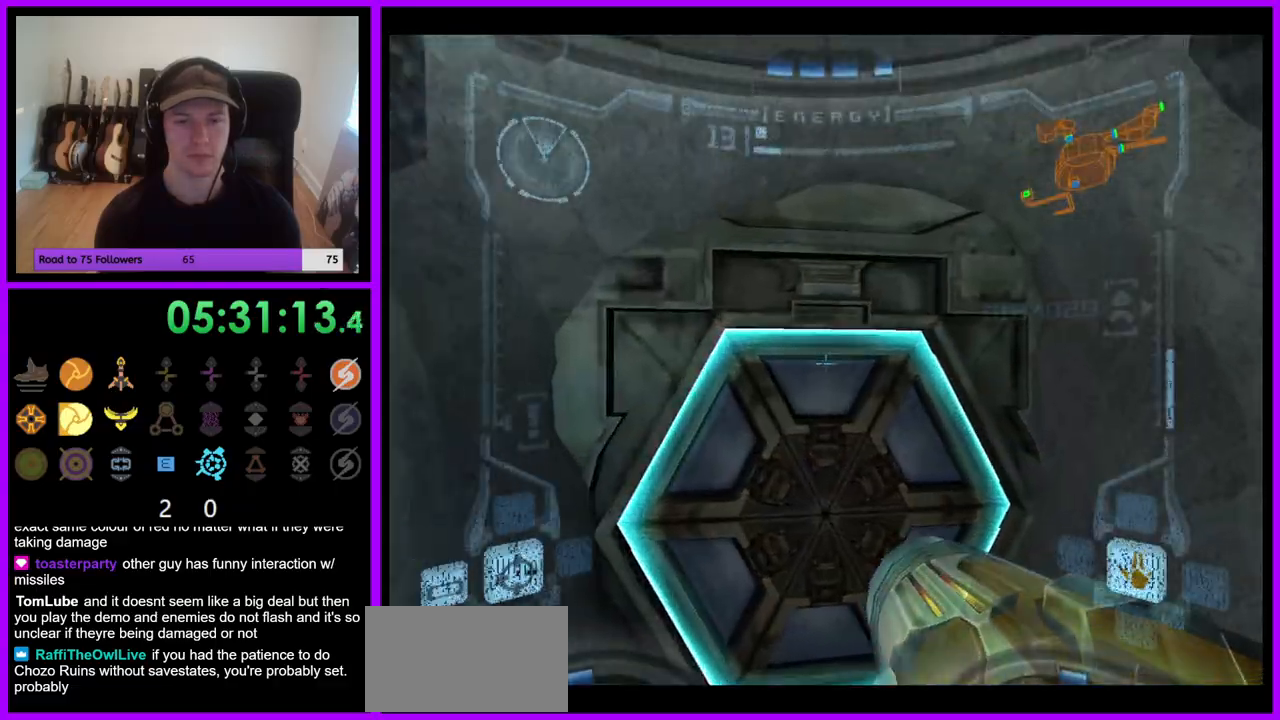
{"buttons": [], "left_stick": "center", "right_stick": "center", "events": [[50, "A", "up"], [50, "left_stick", "up"], [133, "A", "down"], [217, "A", "up"], [283, "A", "down"], [300, "left_stick", "left"], [350, "A", "up"], [417, "left_stick", "center"]]}
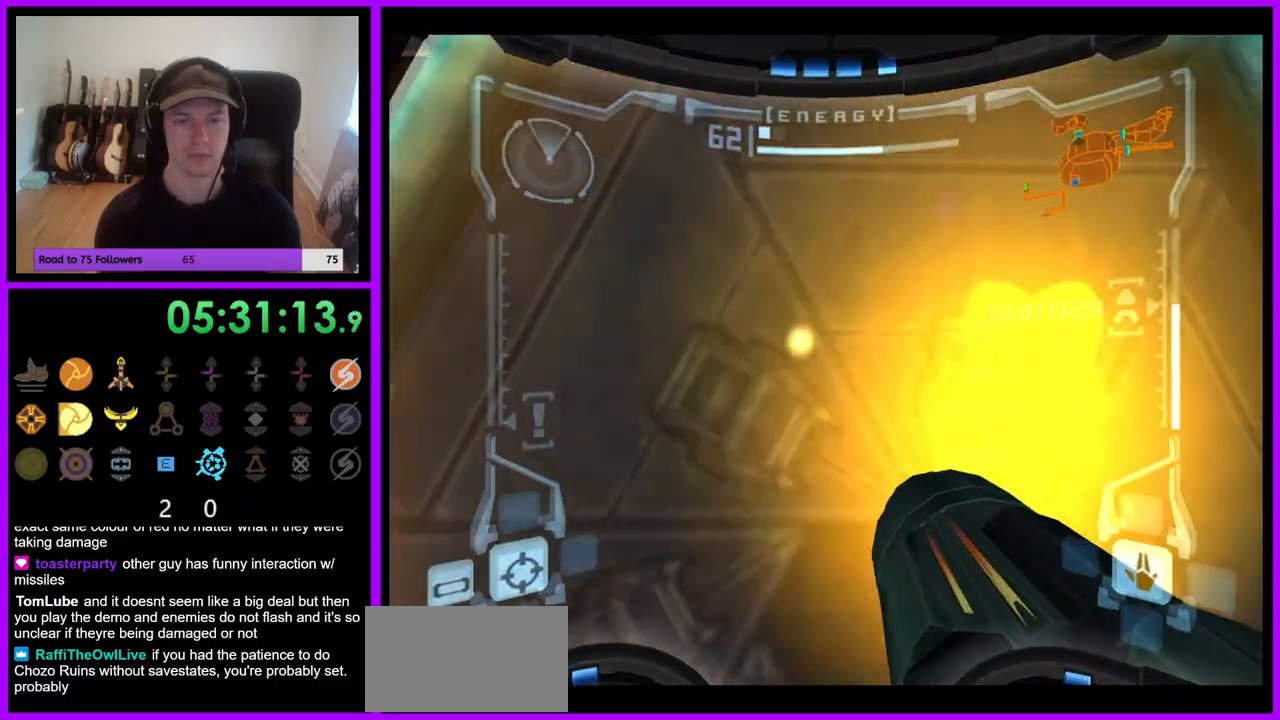
{"buttons": [], "left_stick": "up", "right_stick": "center", "events": [[183, "left_stick", "up"]]}
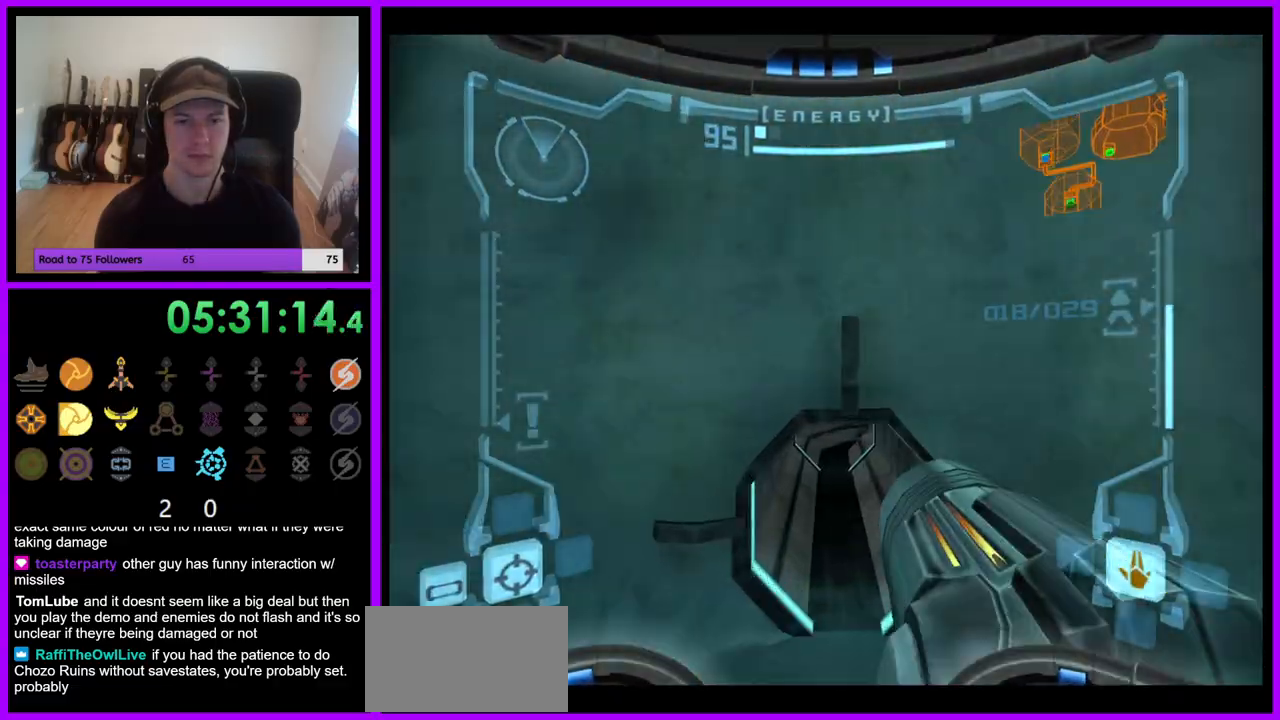
{"buttons": [], "left_stick": "center", "right_stick": "center", "events": [[283, "X", "down"], [367, "X", "up"], [383, "left_stick", "center"]]}
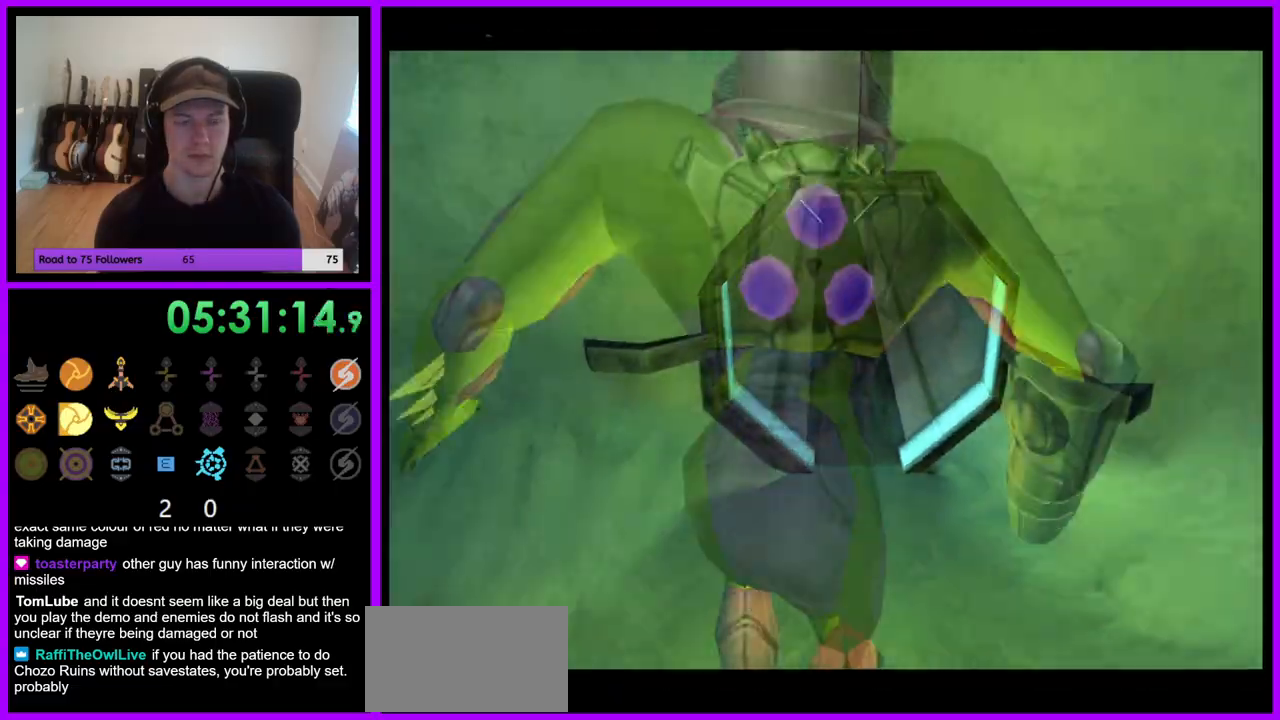
{"buttons": [], "left_stick": "center", "right_stick": "center", "events": []}
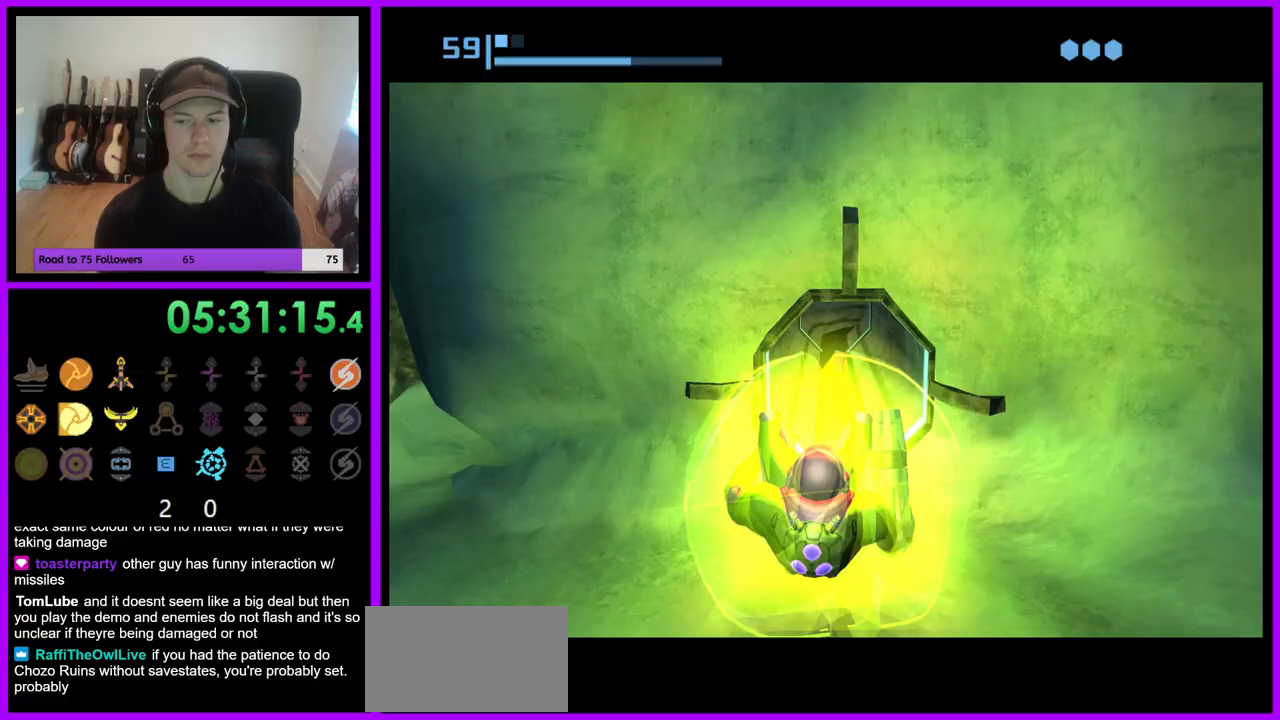
{"buttons": ["B"], "left_stick": "up", "right_stick": "center", "events": [[17, "left_stick", "up"], [33, "B", "down"]]}
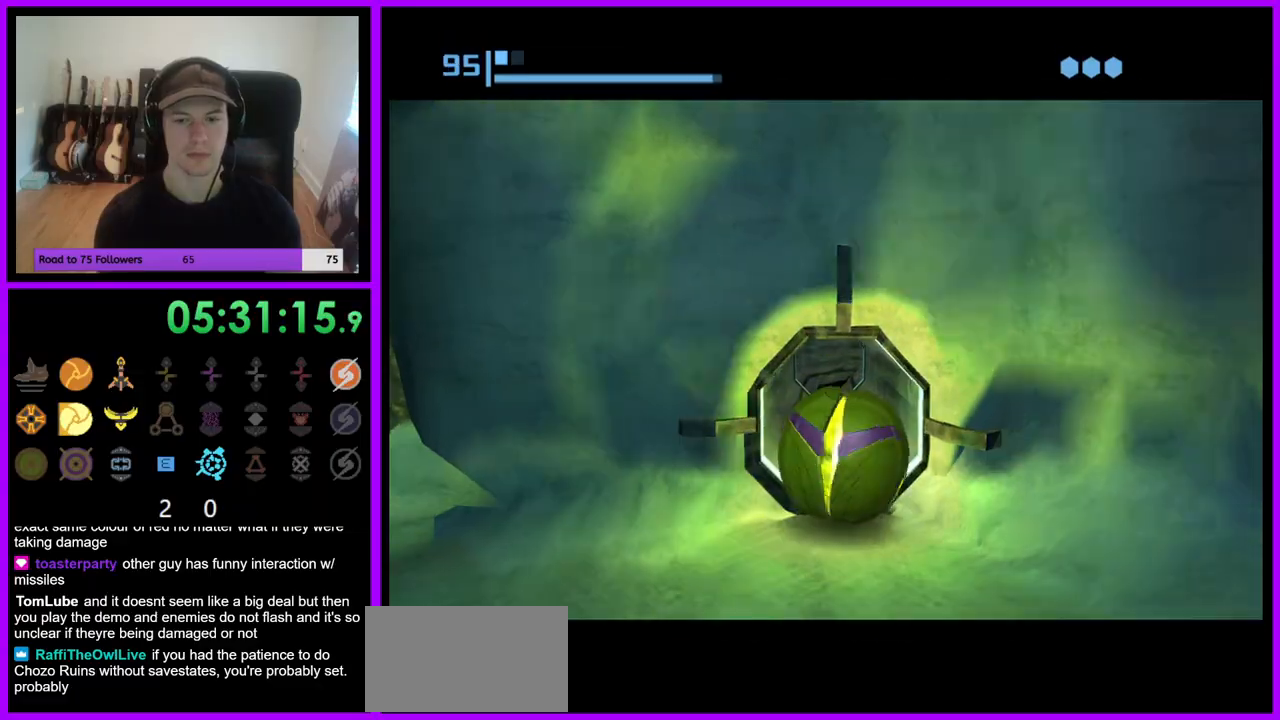
{"buttons": ["B"], "left_stick": "center", "right_stick": "center", "events": [[383, "B", "up"], [450, "left_stick", "center"], [467, "B", "down"]]}
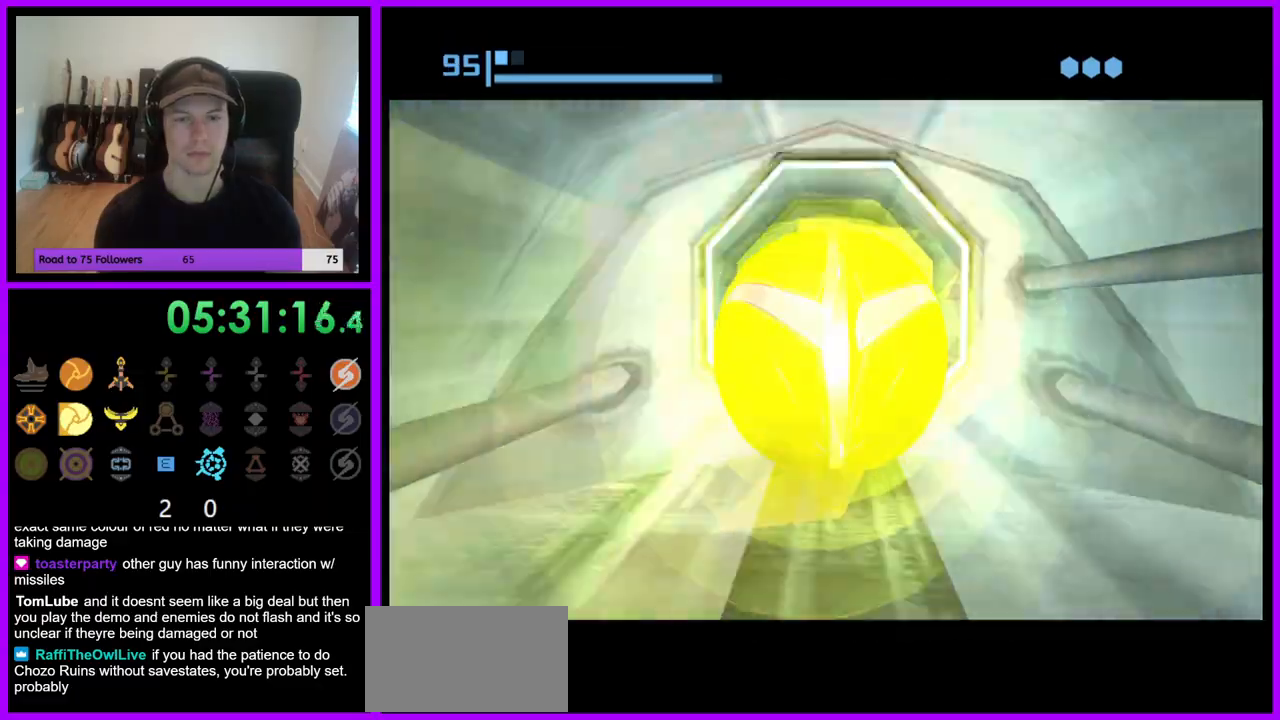
{"buttons": ["B"], "left_stick": "center", "right_stick": "center", "events": []}
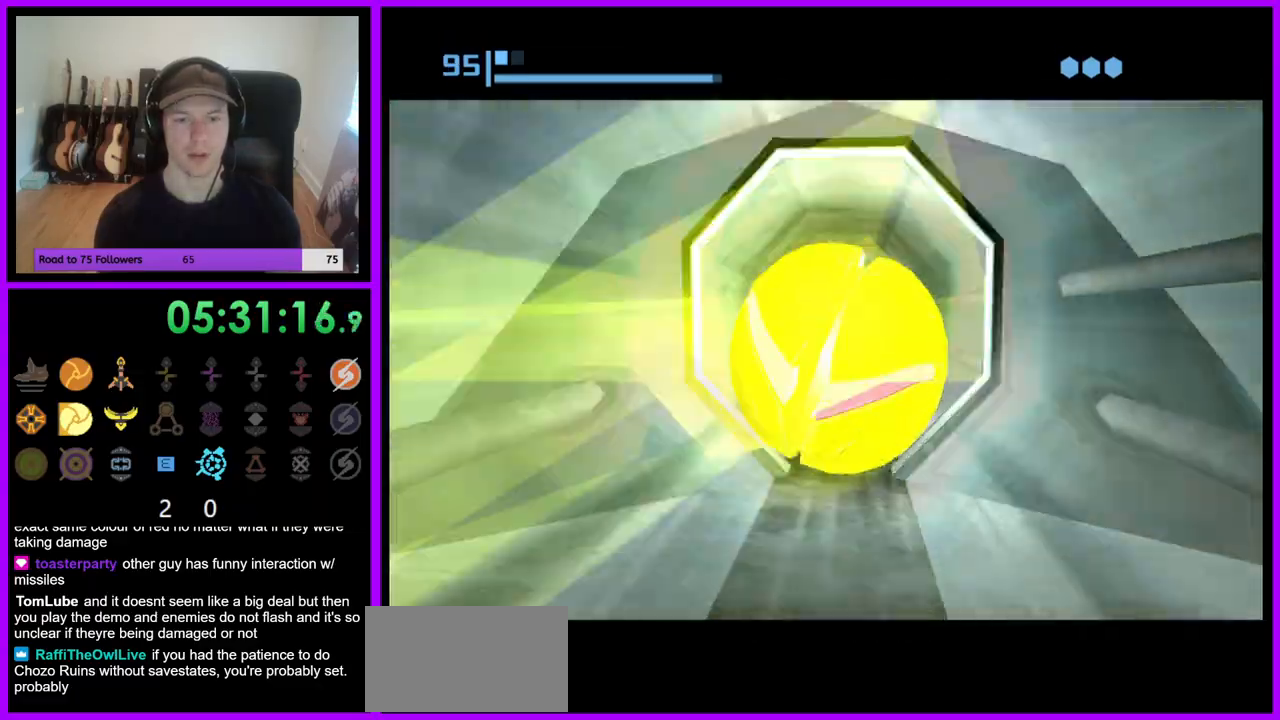
{"buttons": ["B"], "left_stick": "center", "right_stick": "center", "events": [[217, "B", "up"], [317, "B", "down"]]}
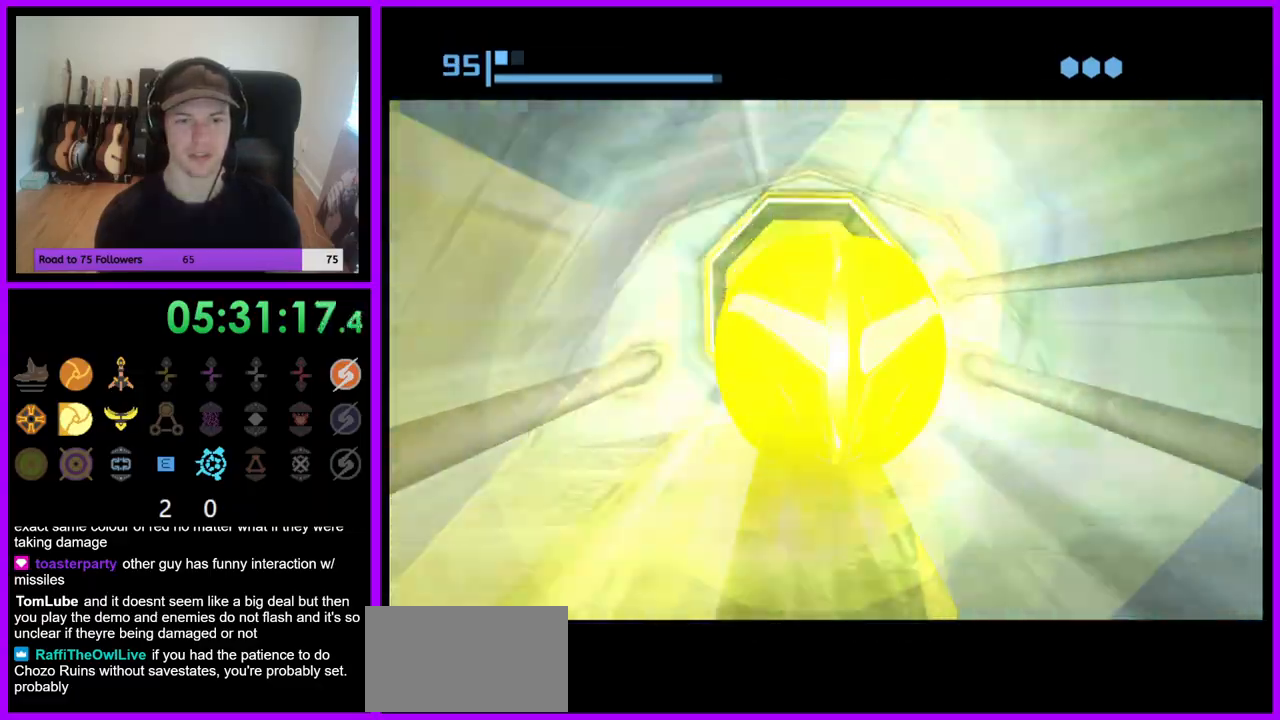
{"buttons": ["B"], "left_stick": "center", "right_stick": "center", "events": []}
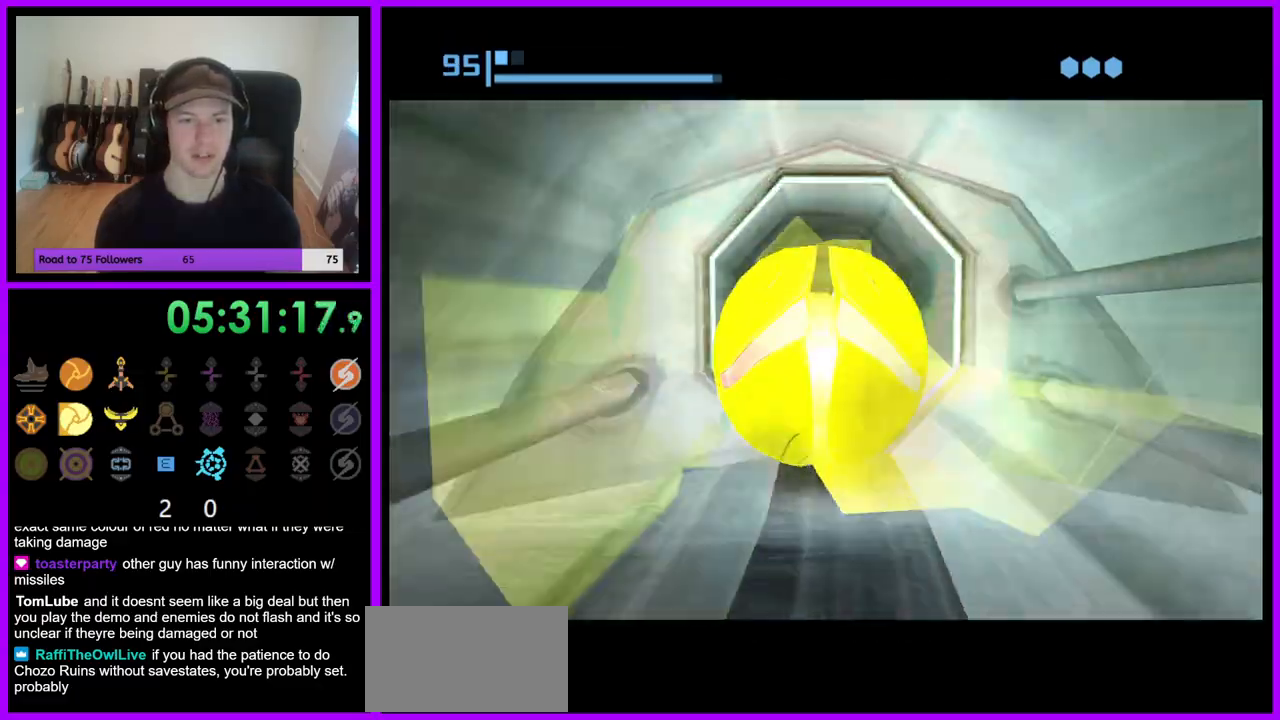
{"buttons": ["B"], "left_stick": "center", "right_stick": "center", "events": [[67, "B", "up"], [183, "B", "down"]]}
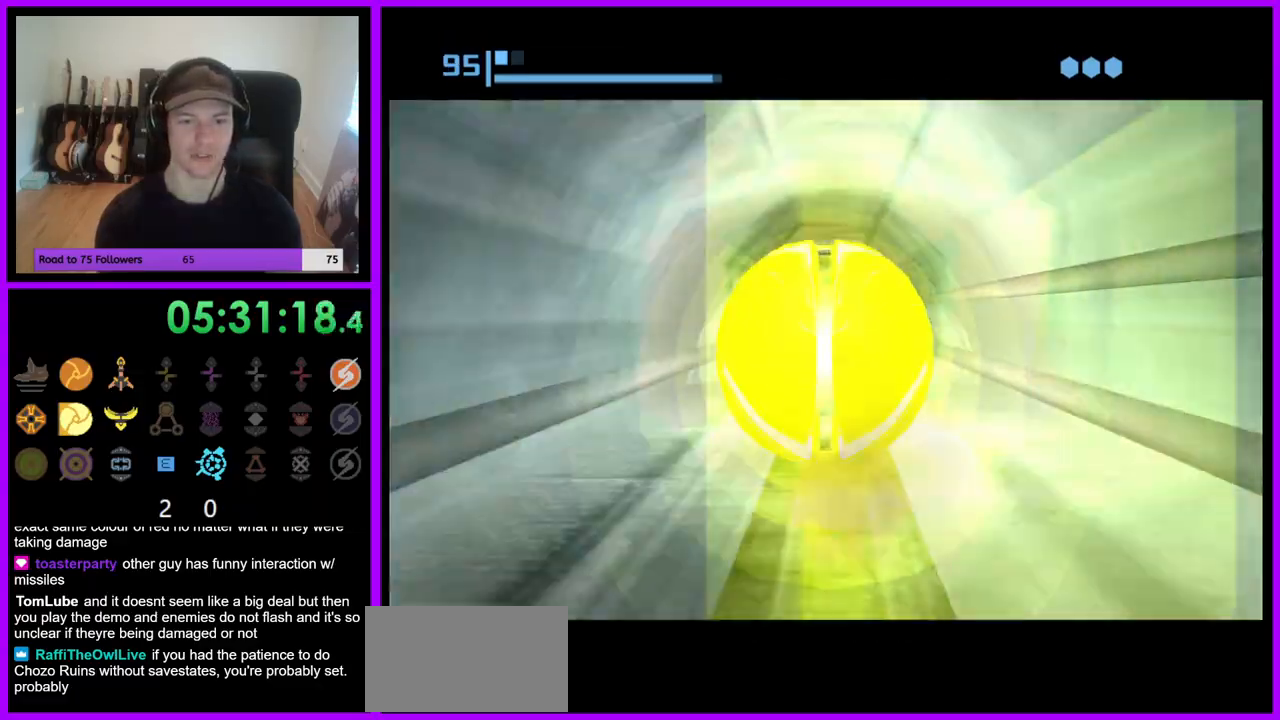
{"buttons": ["B"], "left_stick": "center", "right_stick": "center", "events": []}
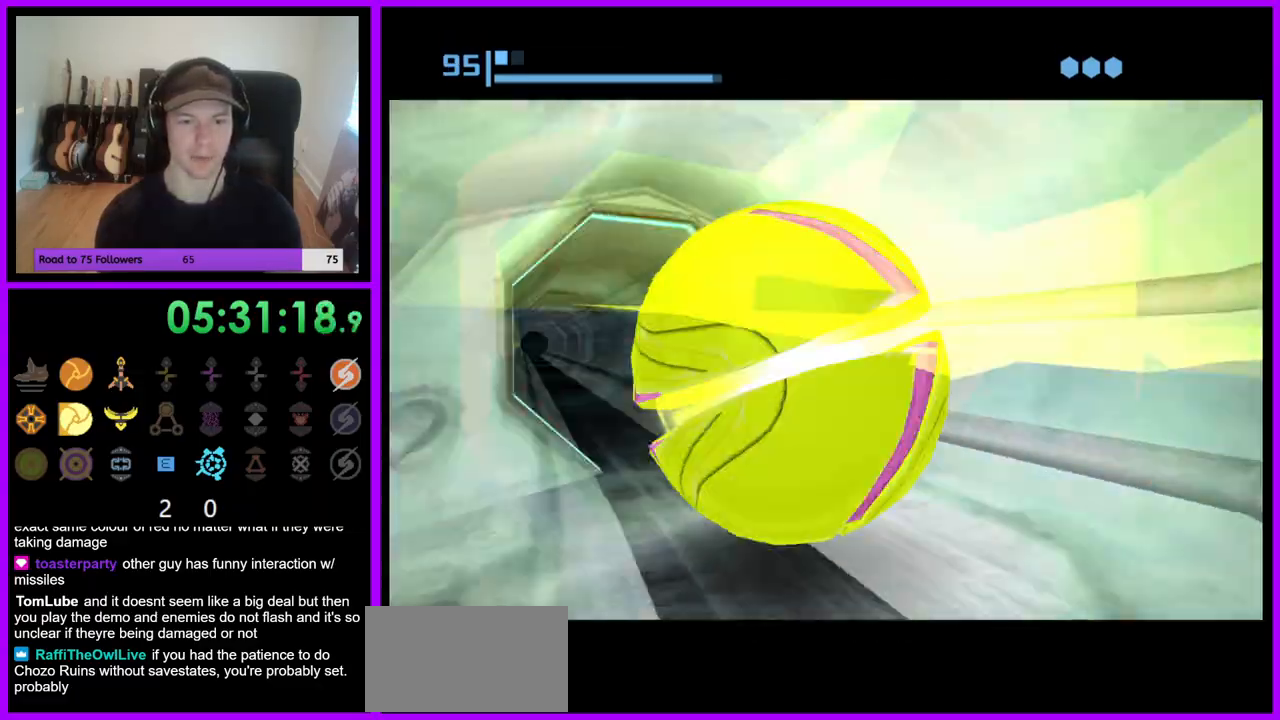
{"buttons": ["B"], "left_stick": "center", "right_stick": "center", "events": [[217, "B", "up"], [383, "B", "down"]]}
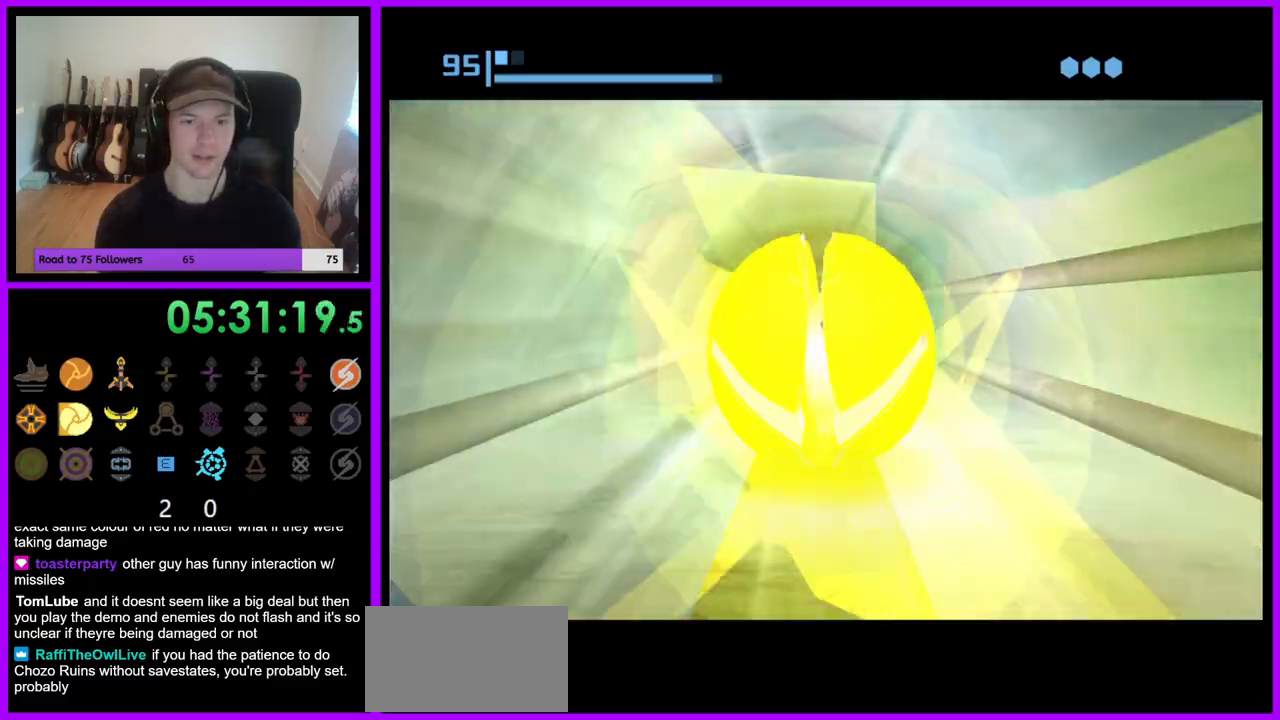
{"buttons": ["B"], "left_stick": "center", "right_stick": "center", "events": []}
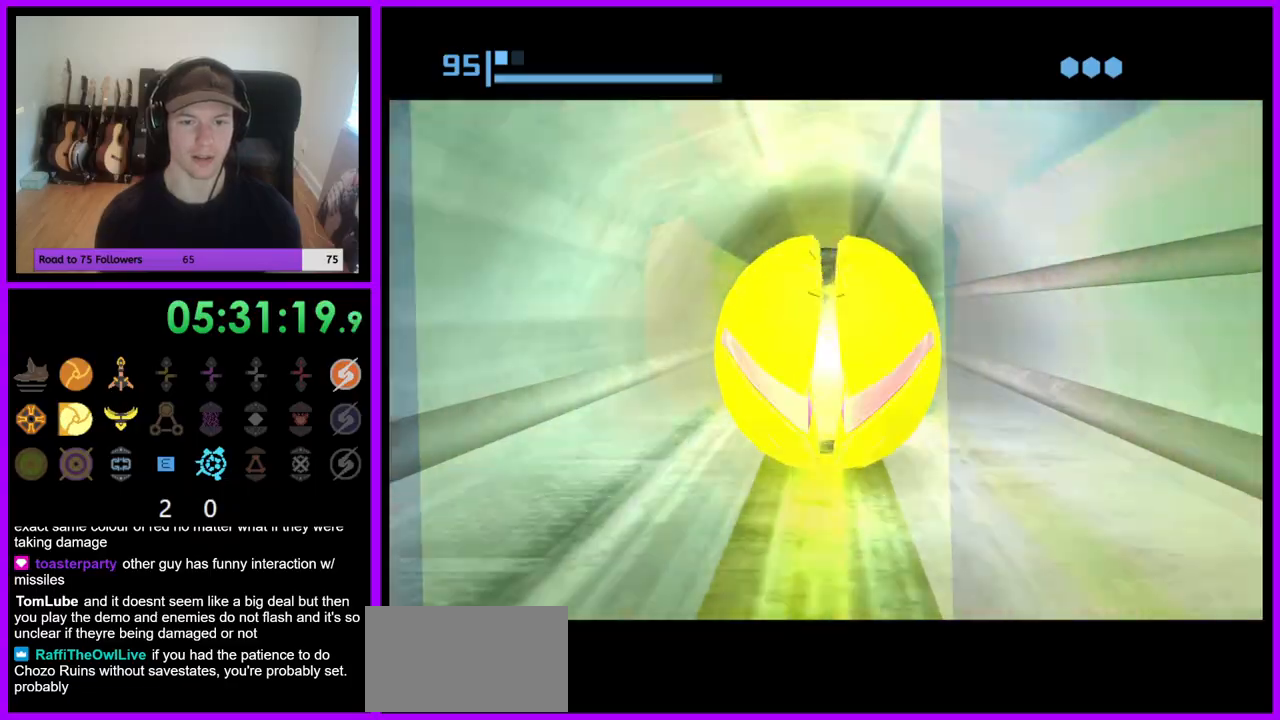
{"buttons": ["B"], "left_stick": "center", "right_stick": "center", "events": [[67, "B", "up"], [267, "B", "down"]]}
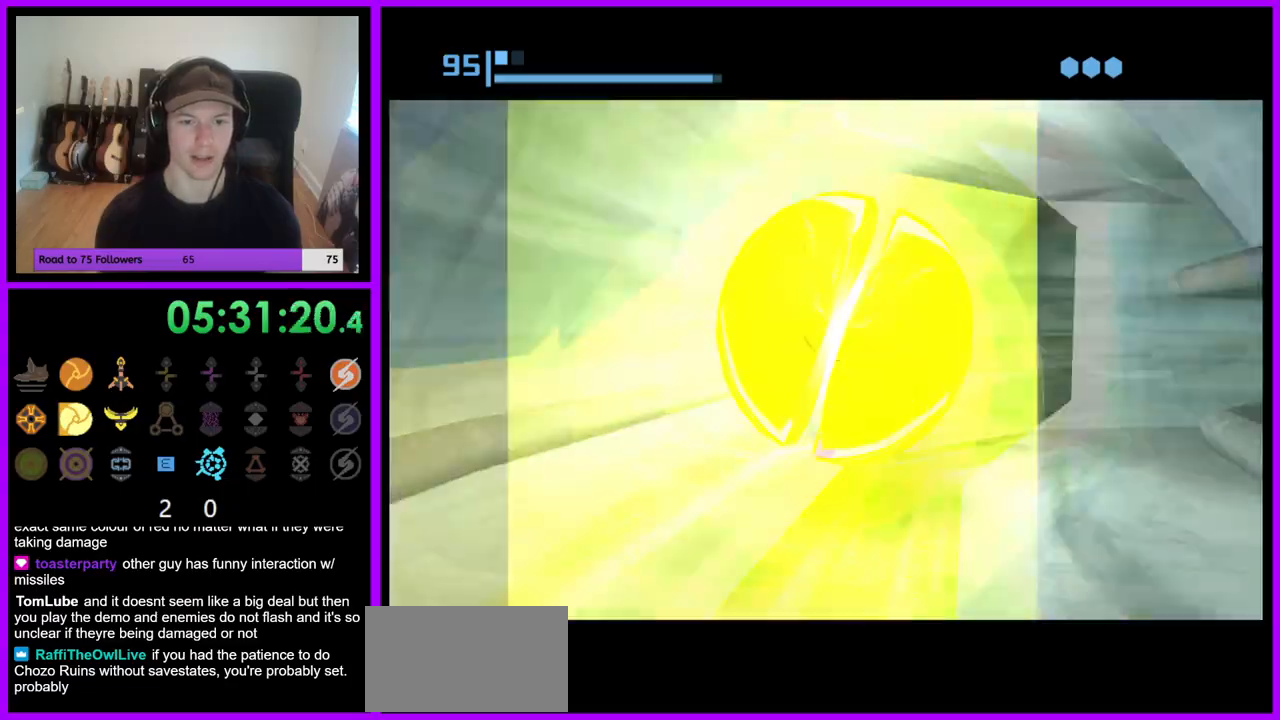
{"buttons": ["B"], "left_stick": "center", "right_stick": "center", "events": [[333, "B", "up"], [467, "B", "down"]]}
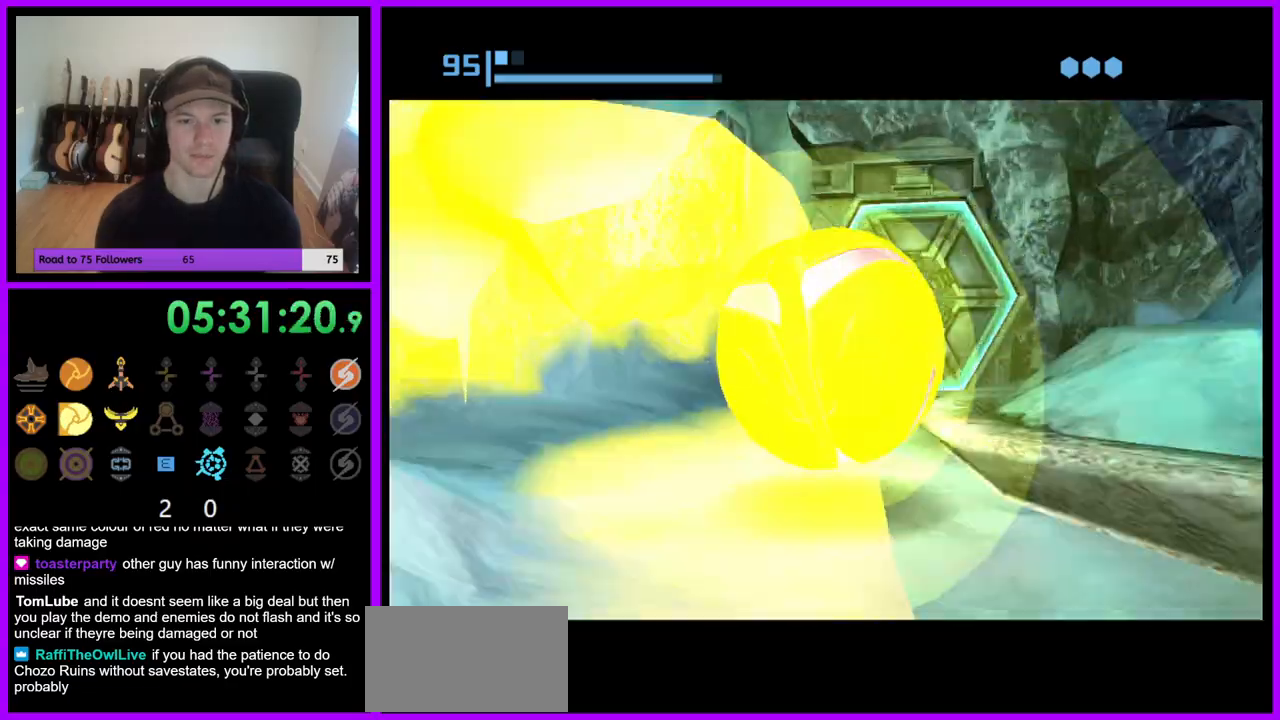
{"buttons": [], "left_stick": "center", "right_stick": "center", "events": [[467, "B", "up"]]}
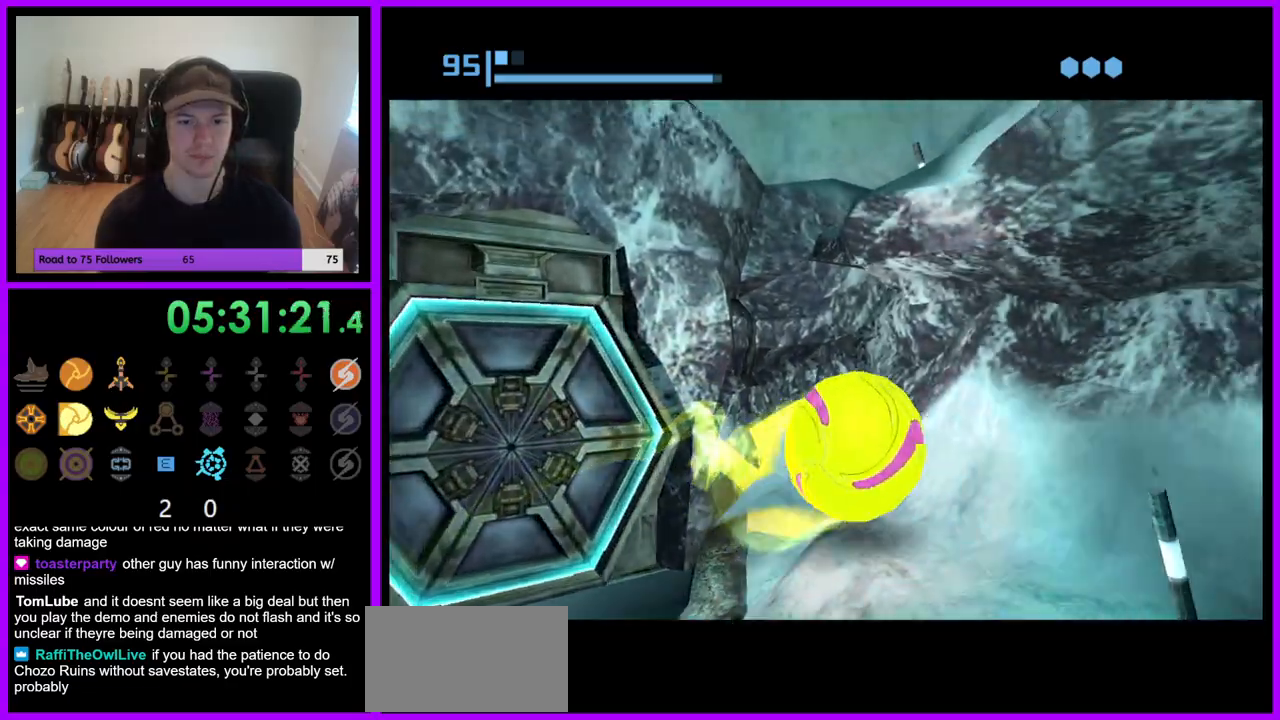
{"buttons": [], "left_stick": "up-left", "right_stick": "center", "events": [[50, "left_stick", "down-left"], [100, "left_stick", "left"], [200, "left_stick", "up-left"]]}
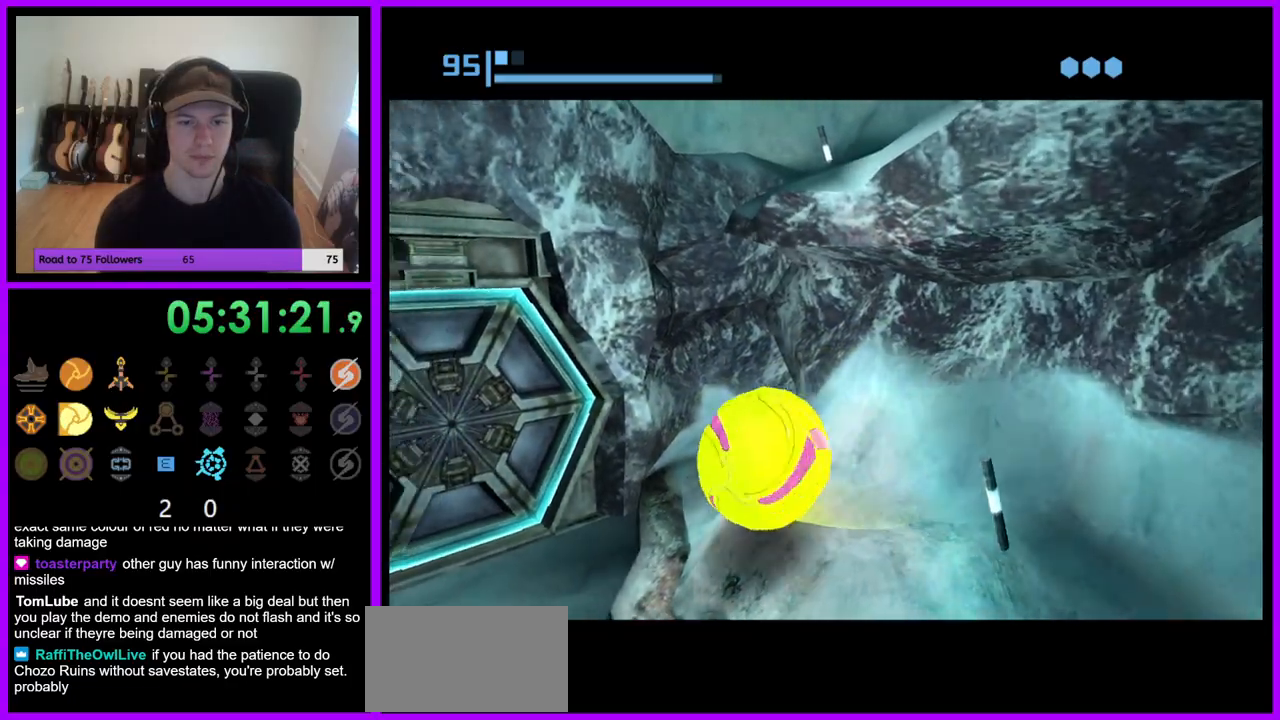
{"buttons": [], "left_stick": "down-right", "right_stick": "center", "events": [[267, "left_stick", "center"], [300, "A", "down"], [383, "A", "up"], [417, "left_stick", "down-right"]]}
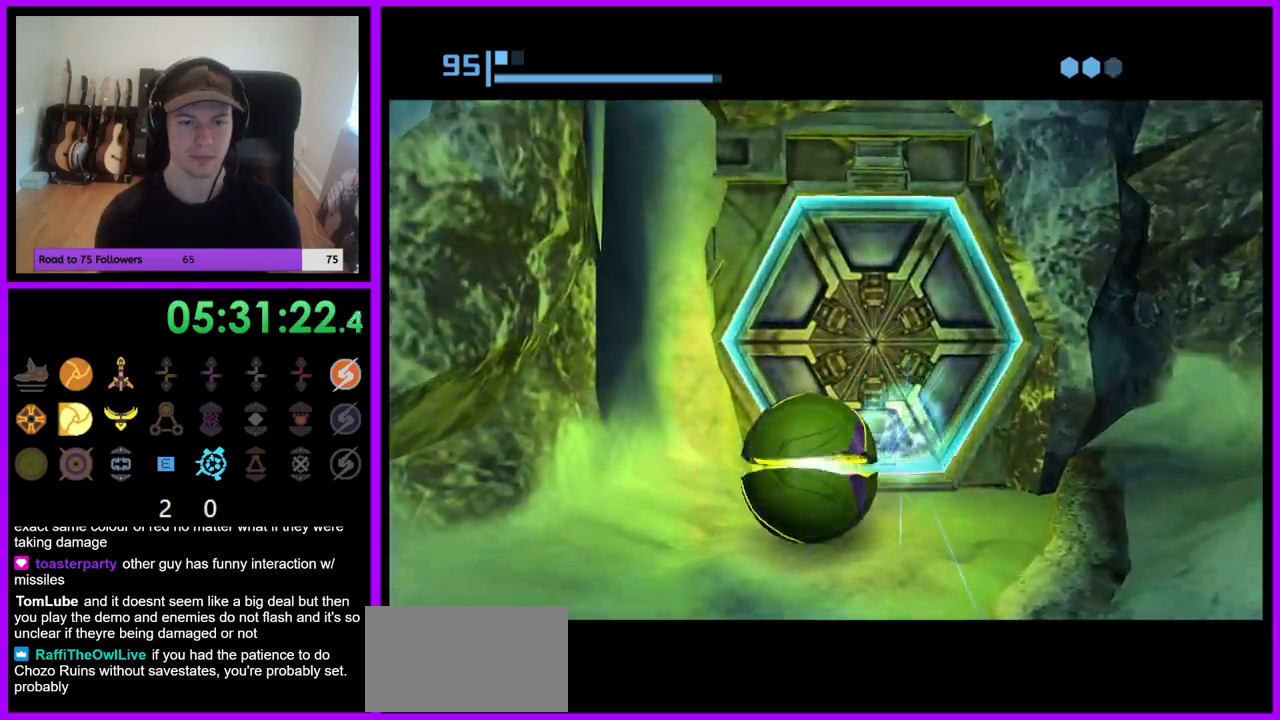
{"buttons": [], "left_stick": "center", "right_stick": "center", "events": [[17, "X", "down"], [33, "left_stick", "center"], [83, "X", "up"]]}
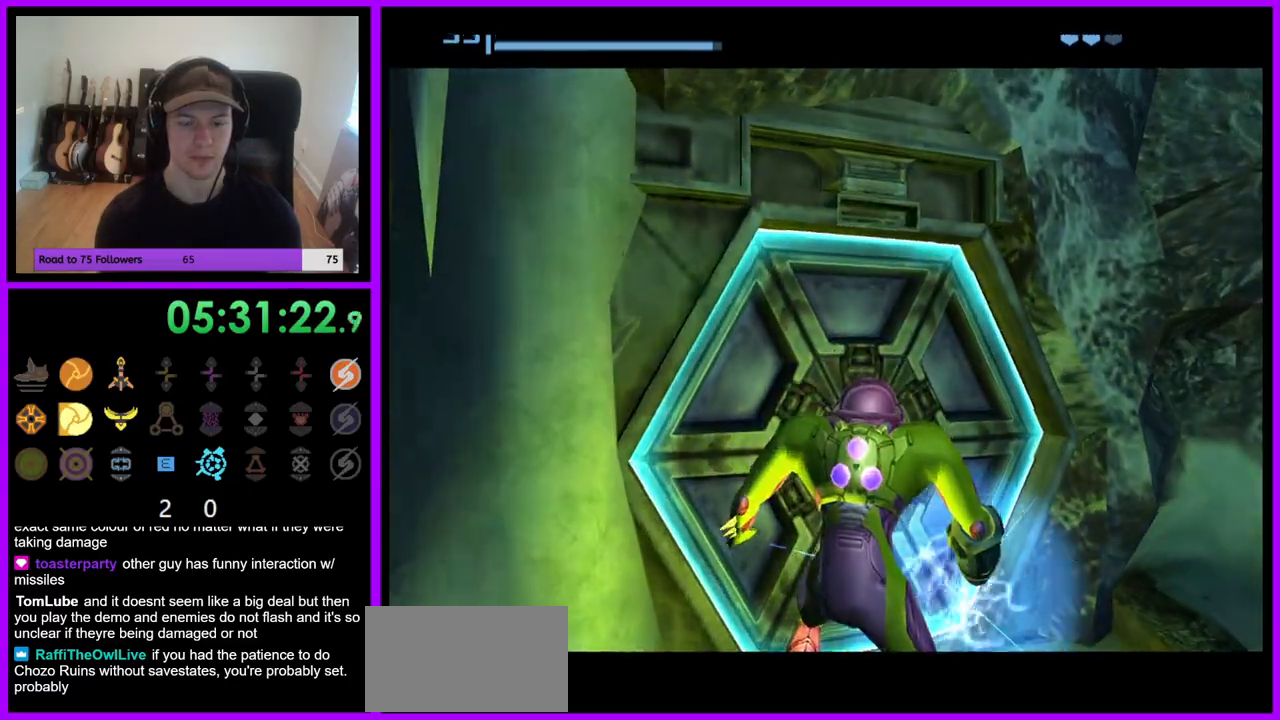
{"buttons": [], "left_stick": "up-left", "right_stick": "center"}
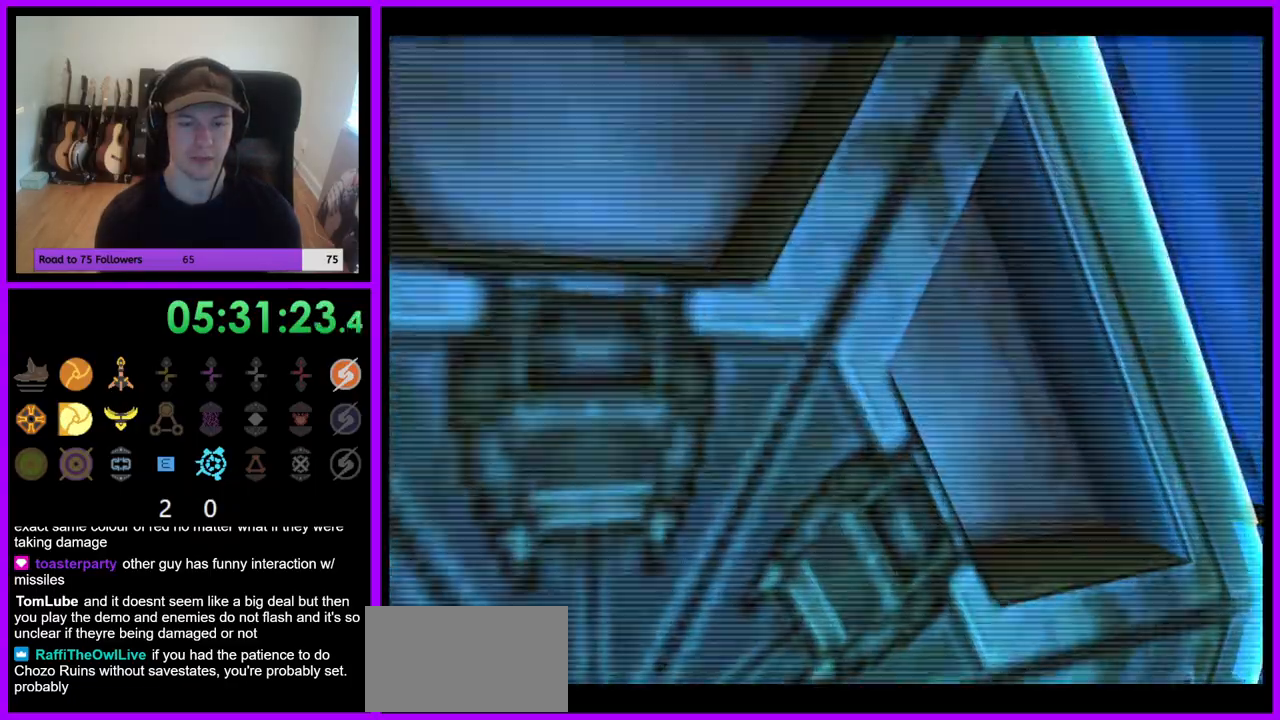
{"buttons": [], "left_stick": "center", "right_stick": "center", "events": [[67, "left_stick", "left"], [400, "left_stick", "center"]]}
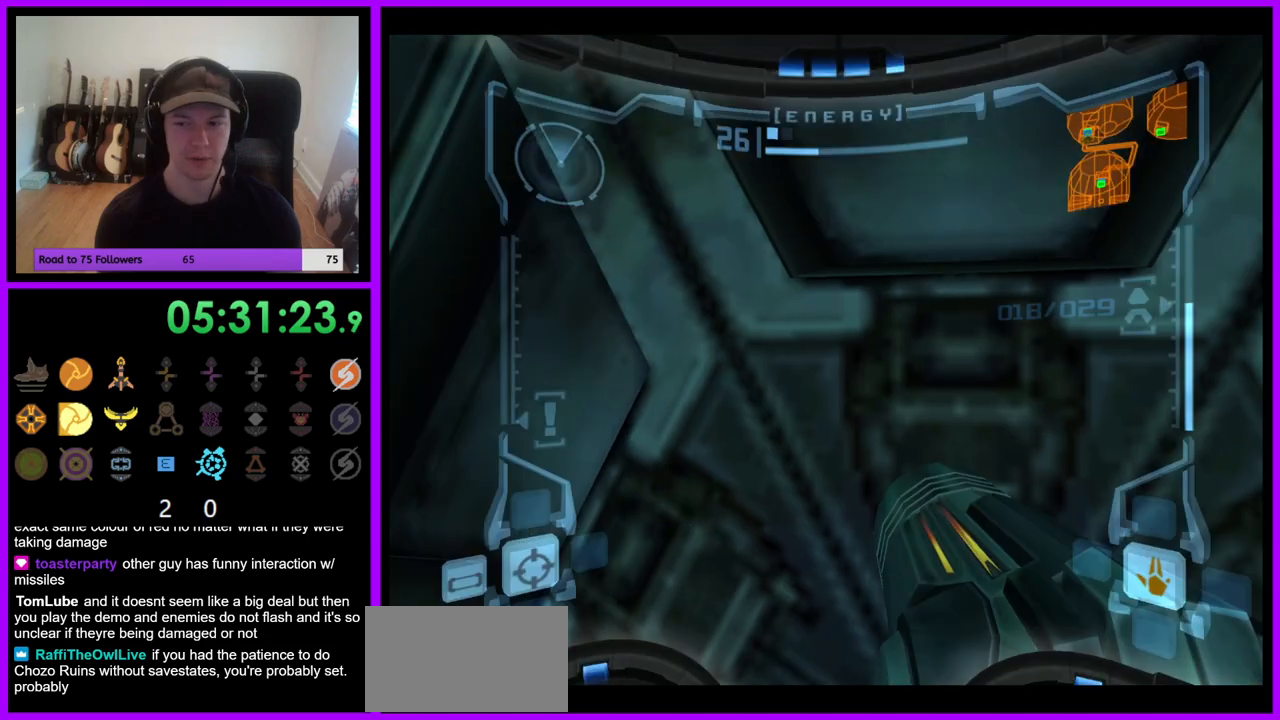
{"buttons": ["A"], "left_stick": "center", "right_stick": "center", "events": [[17, "left_stick", "down"], [200, "left_stick", "center"], [333, "left_stick", "up"], [433, "A", "down"], [483, "left_stick", "center"]]}
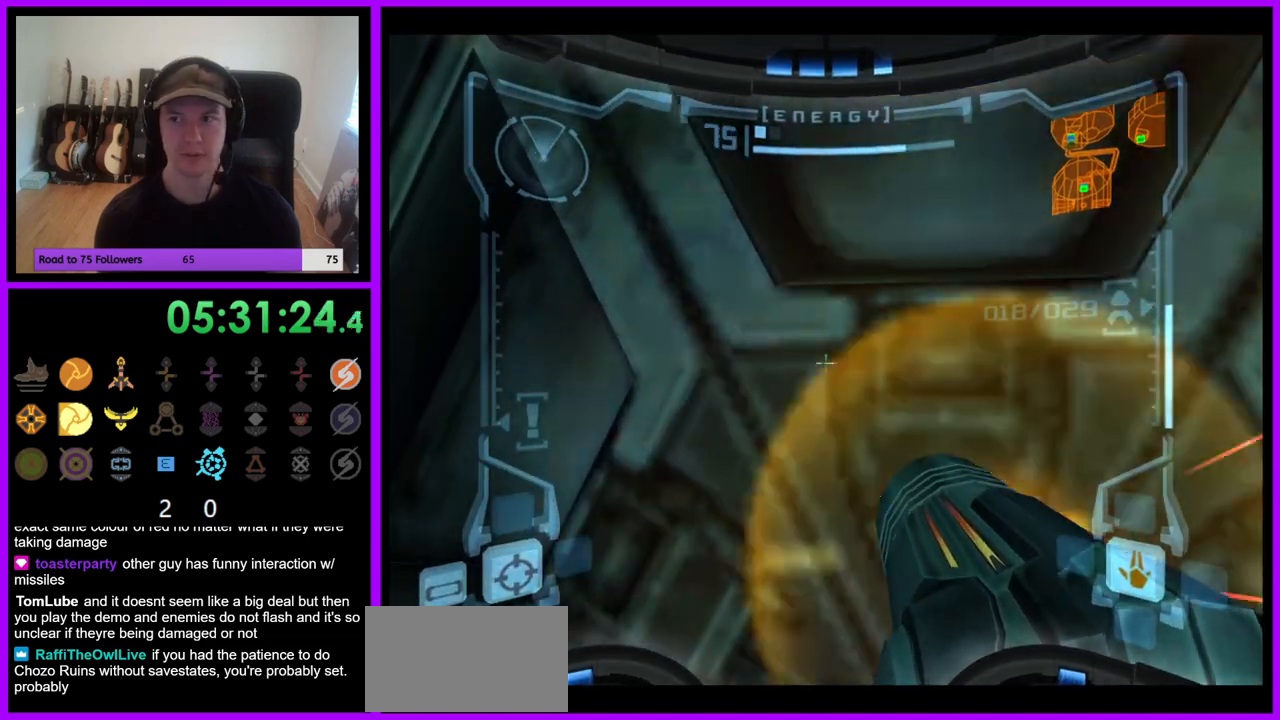
{"buttons": ["A"], "left_stick": "center", "right_stick": "center", "events": [[67, "A", "up"], [133, "A", "down"], [217, "A", "up"], [283, "A", "down"], [383, "A", "up"], [483, "A", "down"]]}
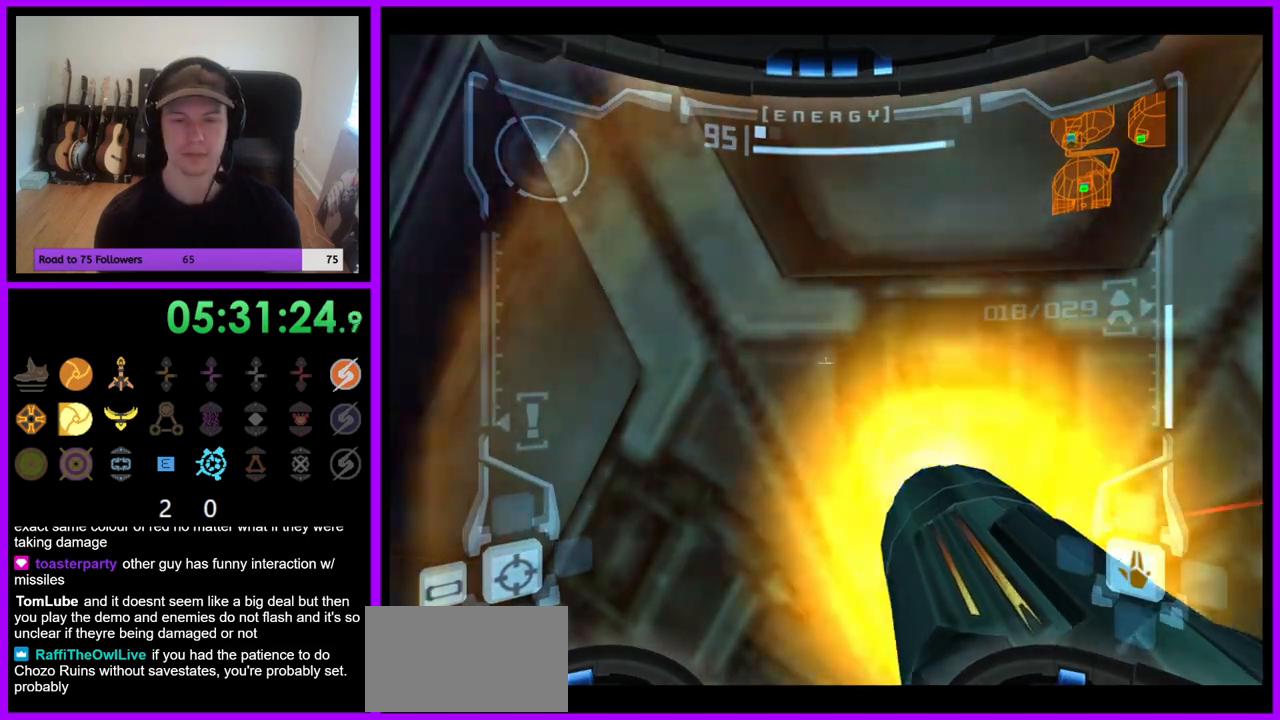
{"buttons": [], "left_stick": "down", "right_stick": "center", "events": [[67, "A", "up"], [117, "left_stick", "up-right"], [267, "left_stick", "center"], [383, "left_stick", "down"]]}
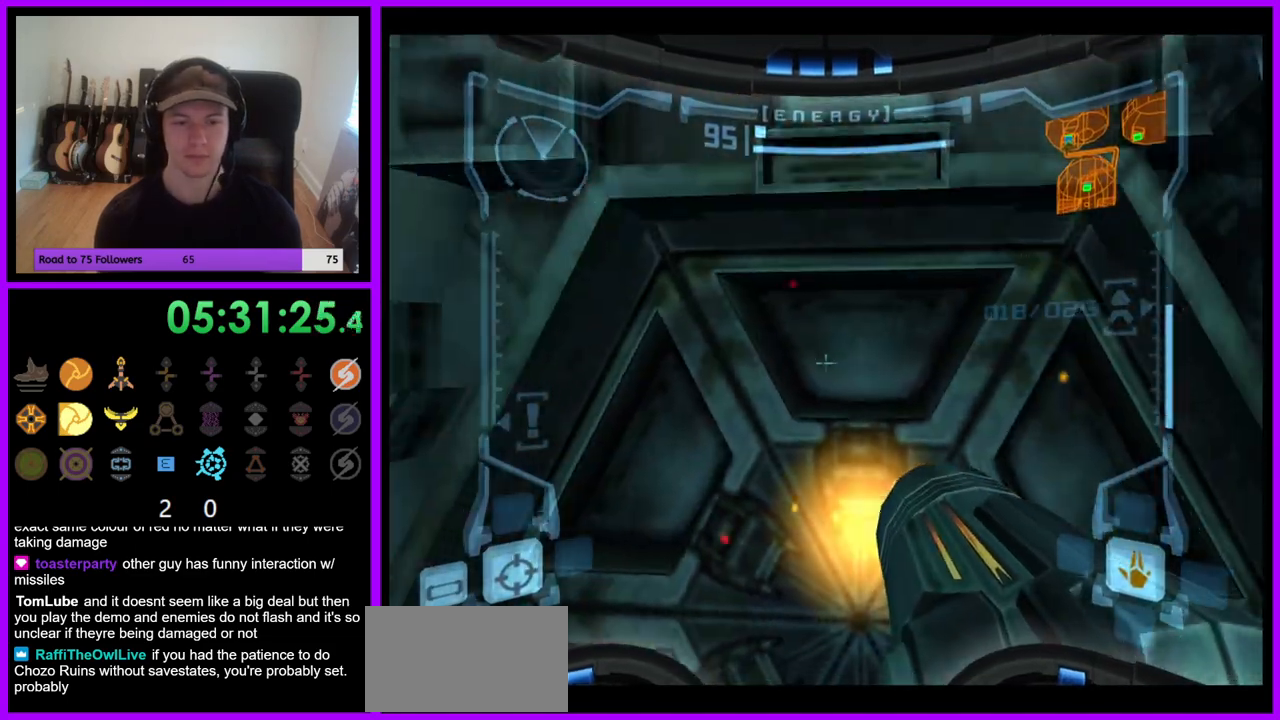
{"buttons": [], "left_stick": "up", "right_stick": "center", "events": [[33, "left_stick", "center"], [83, "left_stick", "up"], [250, "left_stick", "down"], [400, "left_stick", "up"]]}
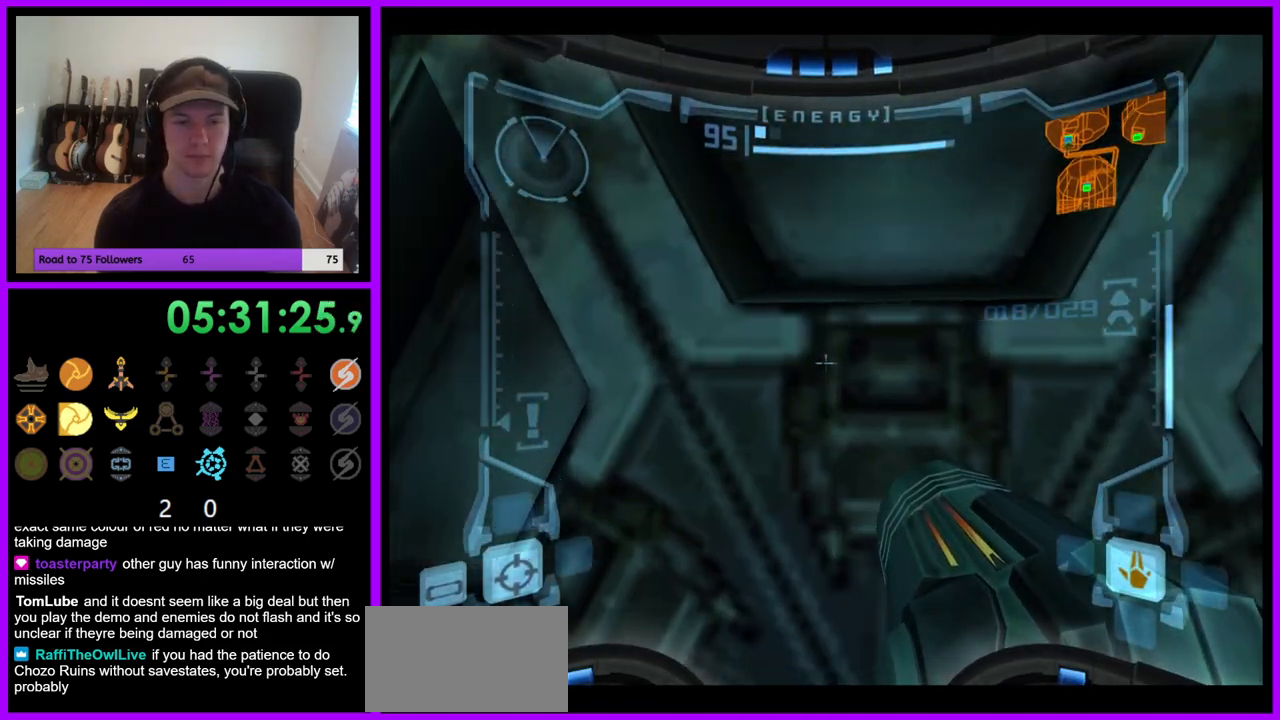
{"buttons": [], "left_stick": "up", "right_stick": "center", "events": [[50, "left_stick", "down"], [183, "left_stick", "up"], [333, "left_stick", "down"], [417, "left_stick", "up"]]}
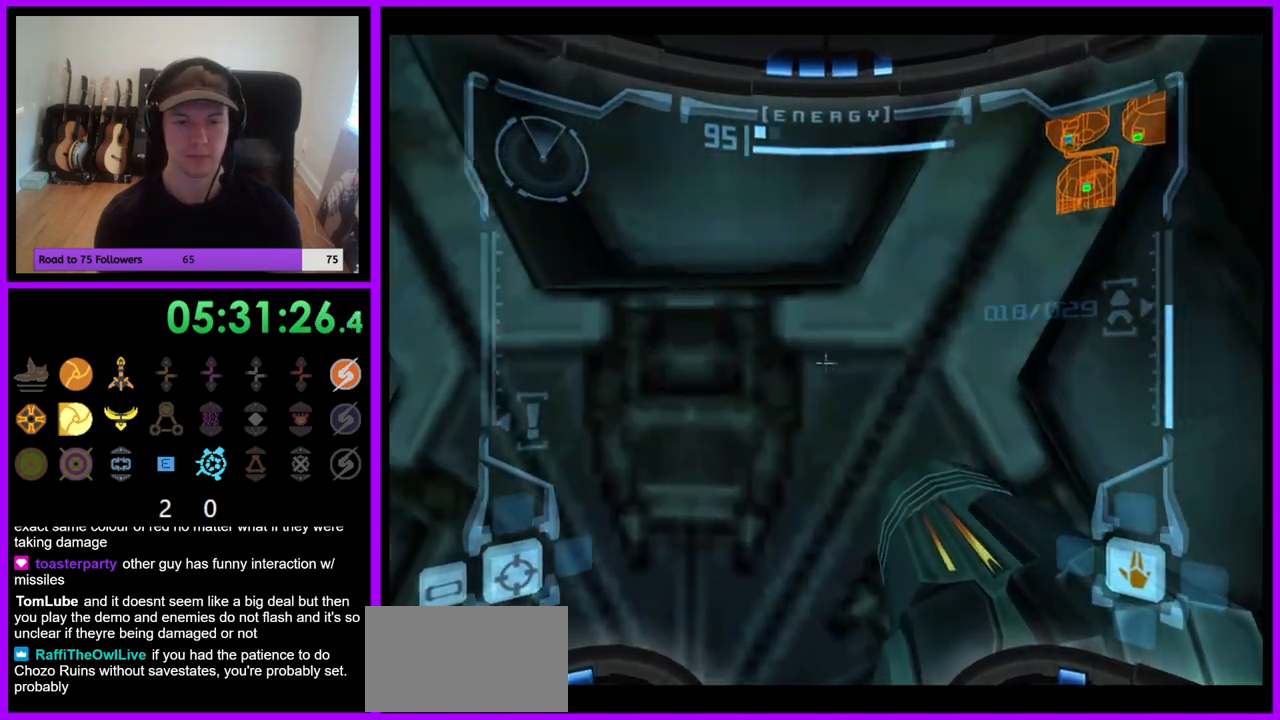
{"buttons": [], "left_stick": "up-left", "right_stick": "center", "events": [[33, "left_stick", "down"], [117, "left_stick", "up-right"], [183, "left_stick", "up-left"], [250, "left_stick", "down-right"], [350, "left_stick", "up-right"], [417, "left_stick", "up-left"]]}
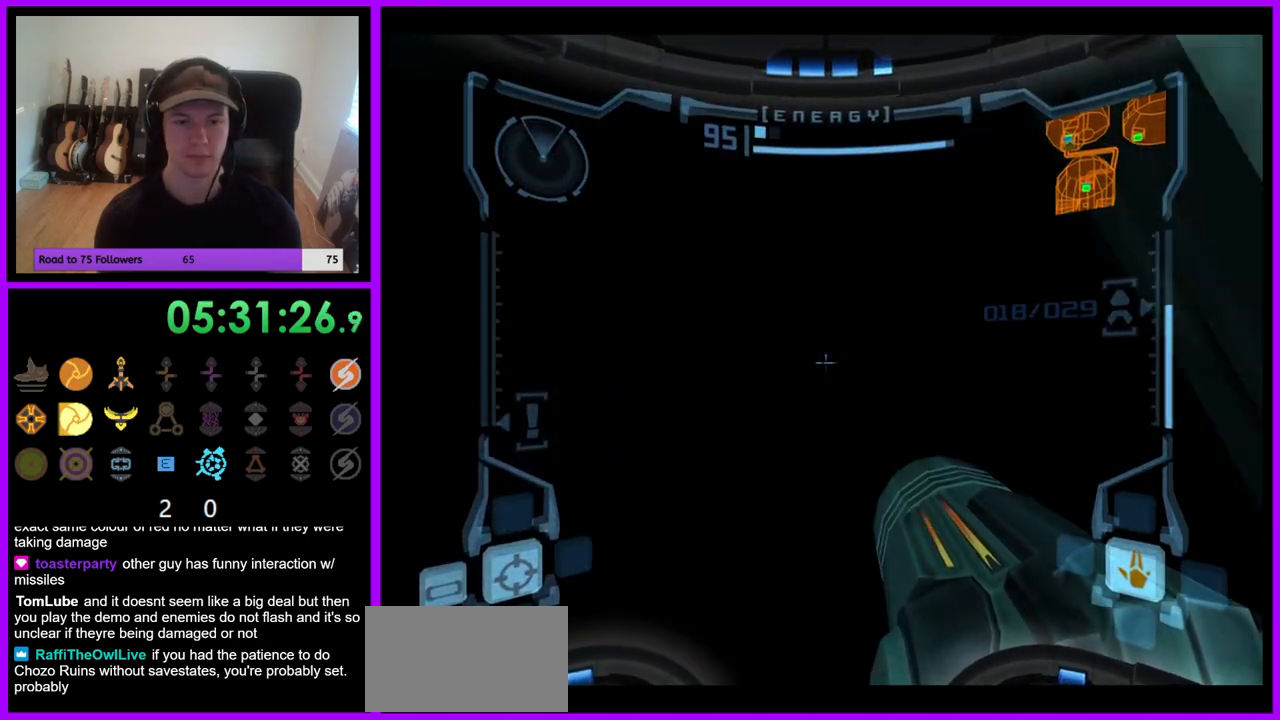
{"buttons": [], "left_stick": "center", "right_stick": "center", "events": [[17, "left_stick", "up"], [317, "left_stick", "center"]]}